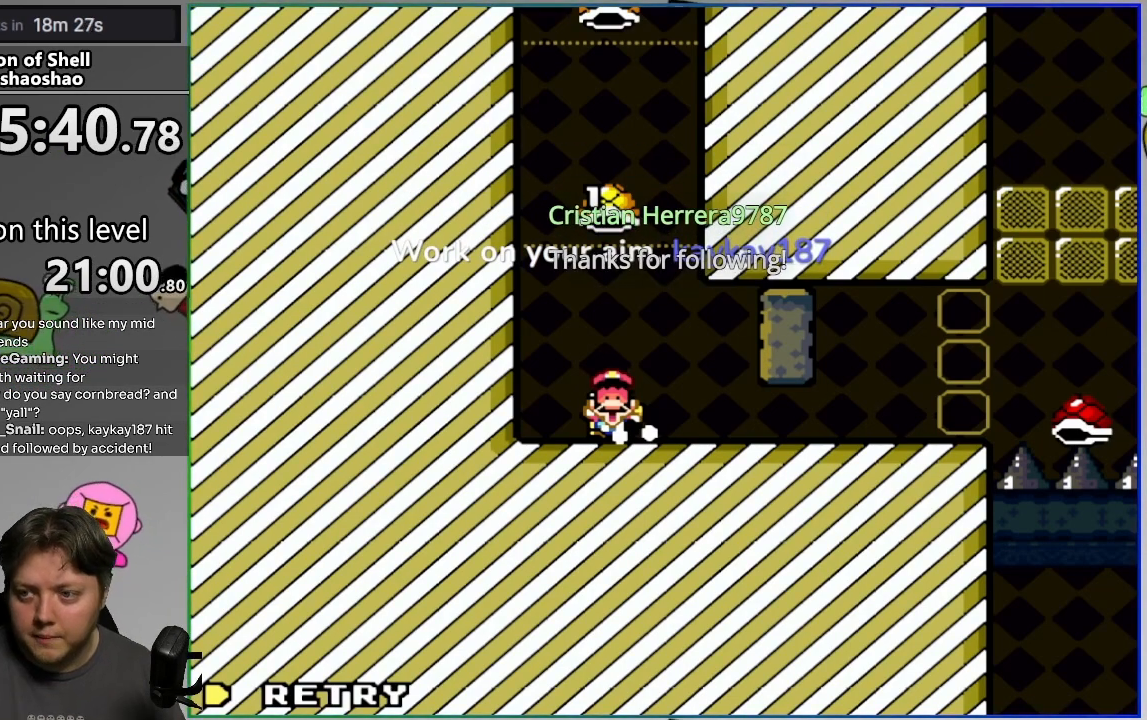
Gameplay with a controller (PlayStation layout); each line is a JSON object with the inputs held at the frame after it. "events" lists button and stick changes between this image and that frame as [ms after this image, input, new state], when the widget could be followed in between. Not read: left_stick right_stick.
{"buttons": ["CROSS", "SQUARE"], "events": [[100, "L1", "down"], [150, "L1", "up"], [283, "CROSS", "down"], [283, "DPAD_RIGHT", "down"], [283, "SQUARE", "down"], [500, "DPAD_RIGHT", "up"]]}
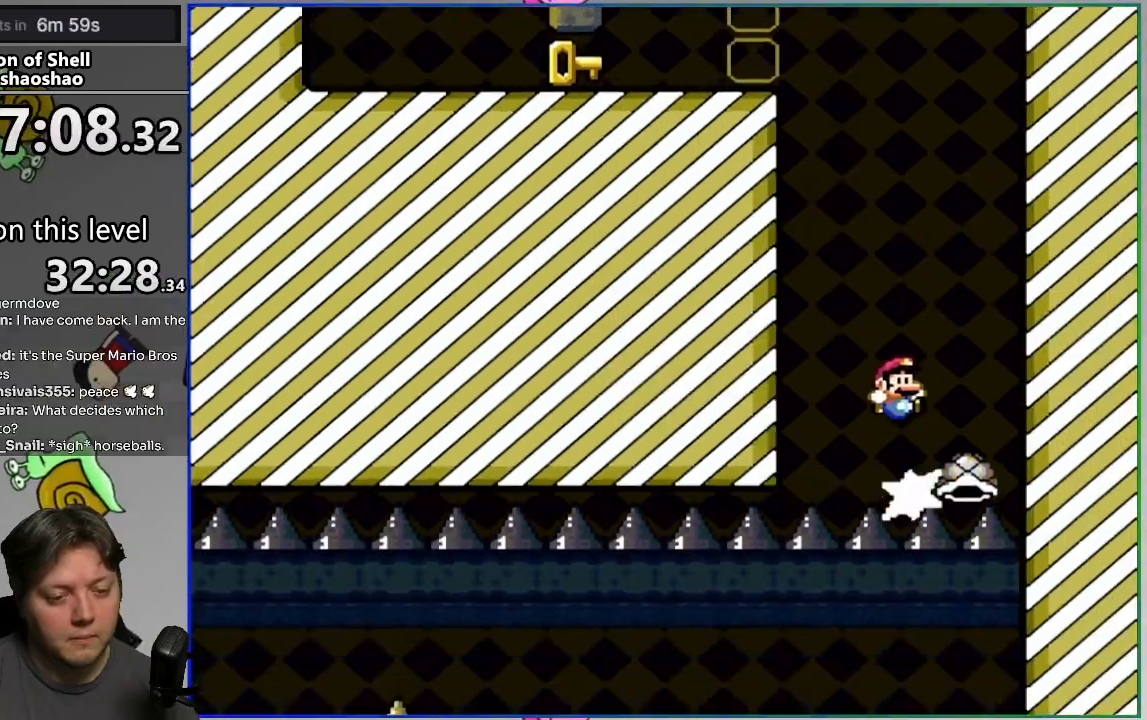
{"buttons": ["CROSS", "SQUARE"], "events": [[133, "DPAD_LEFT", "down"], [283, "DPAD_LEFT", "up"]]}
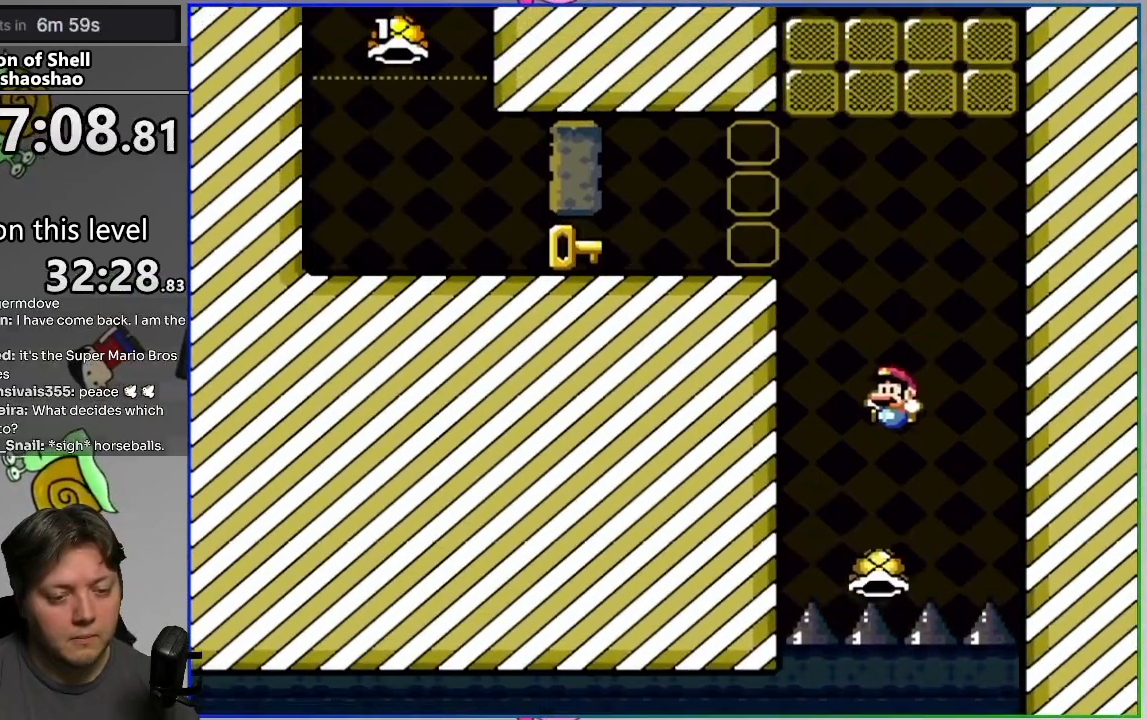
{"buttons": ["CROSS", "SQUARE", "DPAD_LEFT"], "events": [[67, "DPAD_RIGHT", "down"], [250, "DPAD_RIGHT", "up"], [283, "DPAD_LEFT", "down"]]}
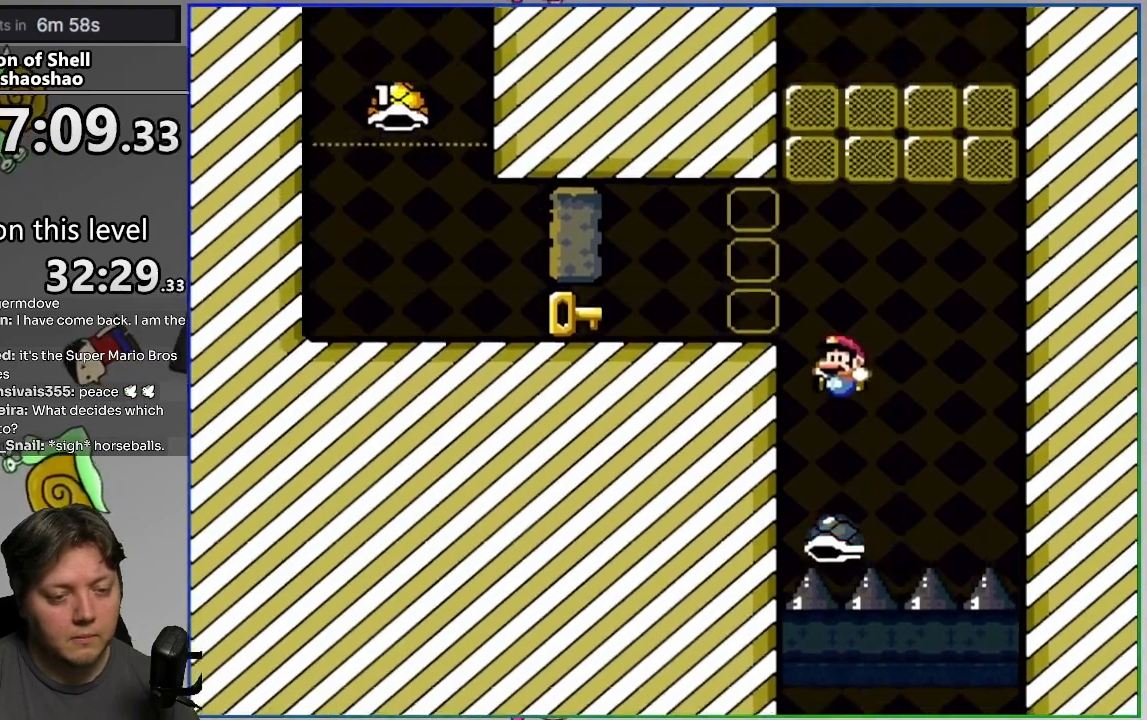
{"buttons": ["SQUARE", "DPAD_LEFT"], "events": [[267, "CROSS", "up"]]}
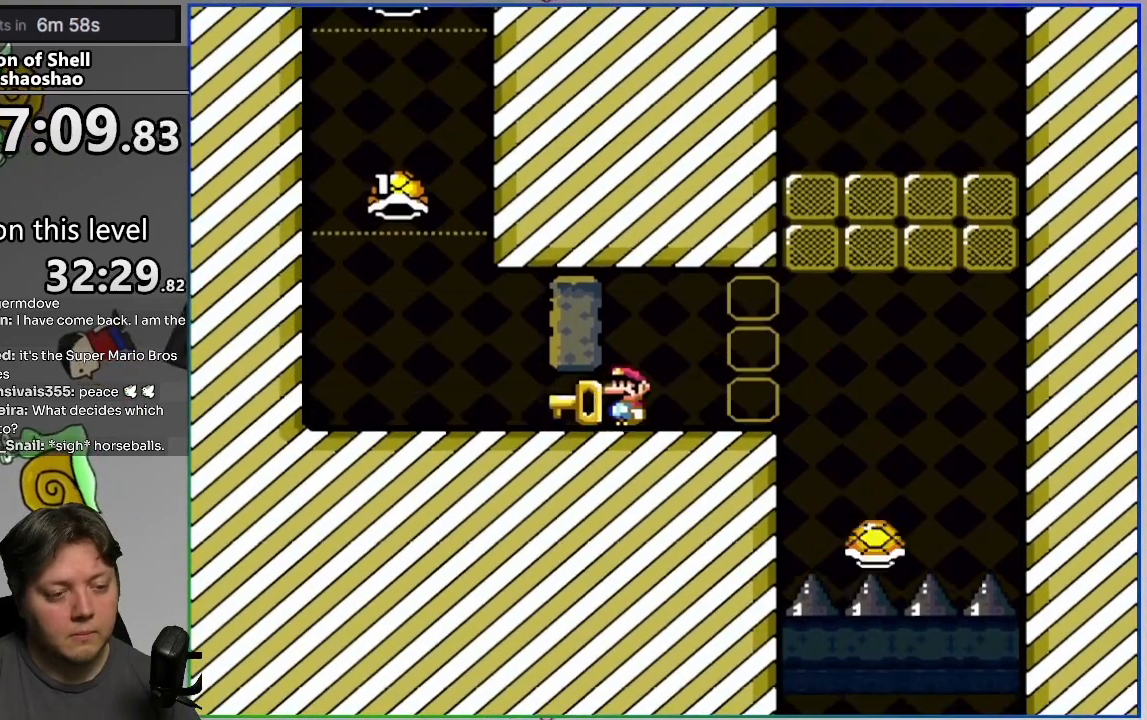
{"buttons": ["CROSS", "SQUARE", "DPAD_RIGHT"], "events": [[267, "CROSS", "down"], [333, "DPAD_LEFT", "up"], [333, "DPAD_RIGHT", "down"]]}
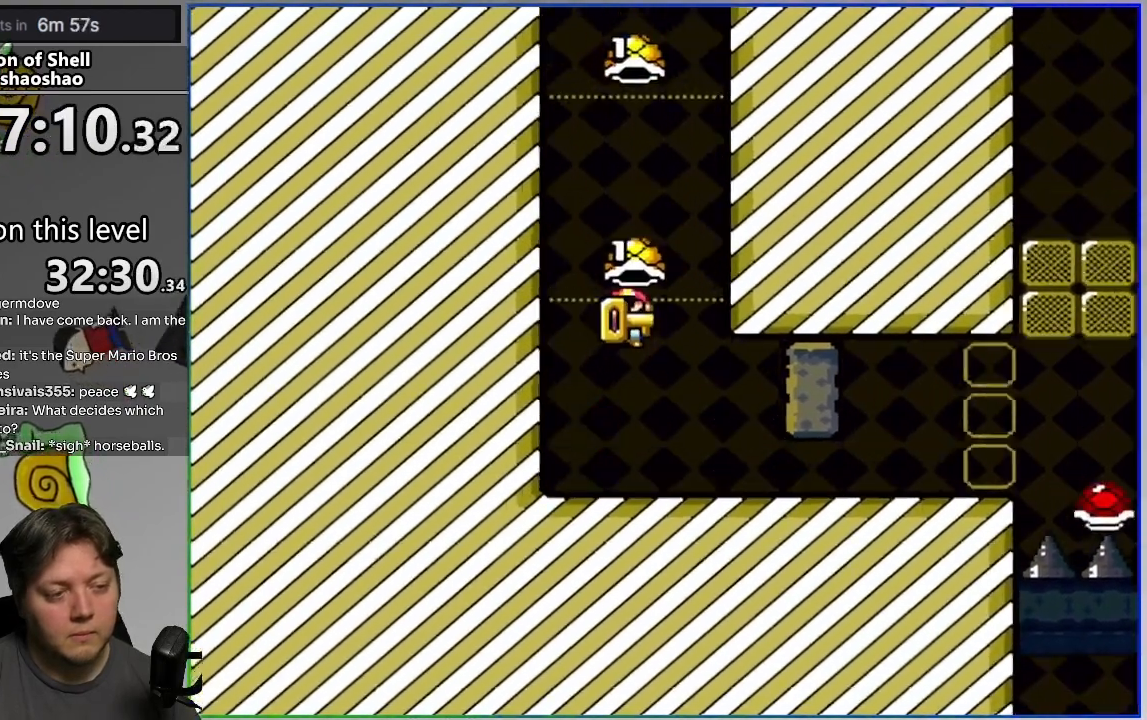
{"buttons": ["CROSS", "SQUARE"], "events": [[17, "DPAD_RIGHT", "up"], [117, "DPAD_LEFT", "down"], [300, "DPAD_LEFT", "up"], [300, "DPAD_RIGHT", "down"], [450, "DPAD_RIGHT", "up"]]}
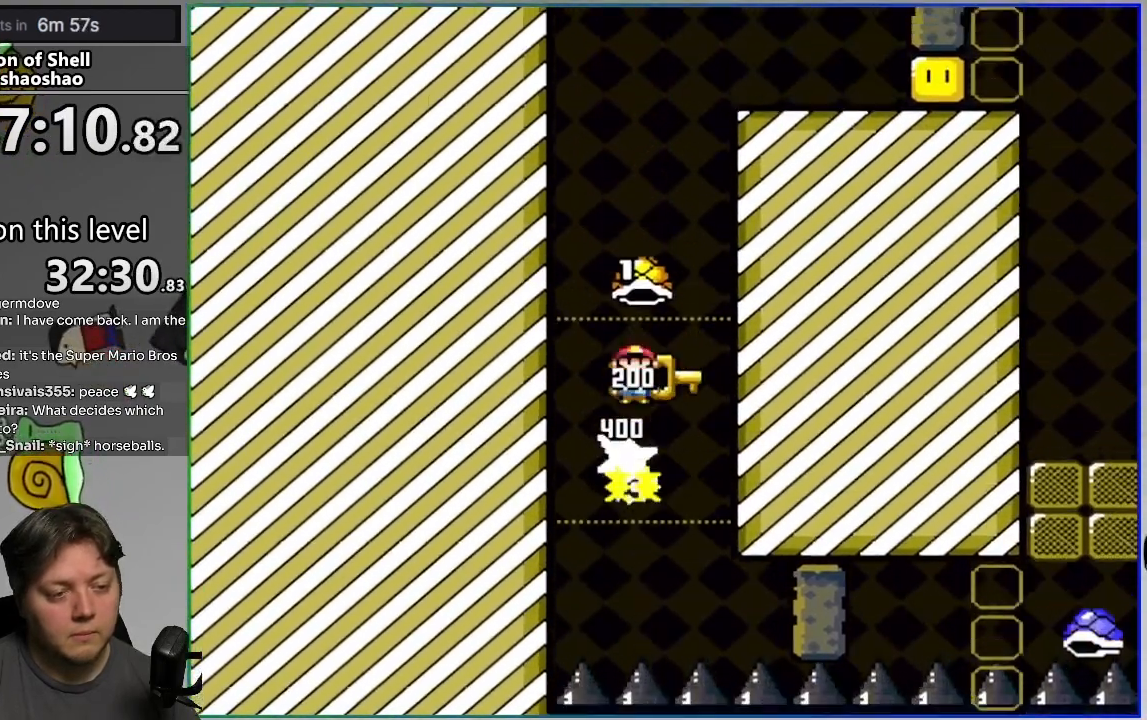
{"buttons": ["CROSS", "SQUARE", "DPAD_LEFT"], "events": [[17, "DPAD_LEFT", "down"], [183, "DPAD_LEFT", "up"], [217, "DPAD_RIGHT", "down"], [333, "DPAD_RIGHT", "up"], [400, "DPAD_LEFT", "down"]]}
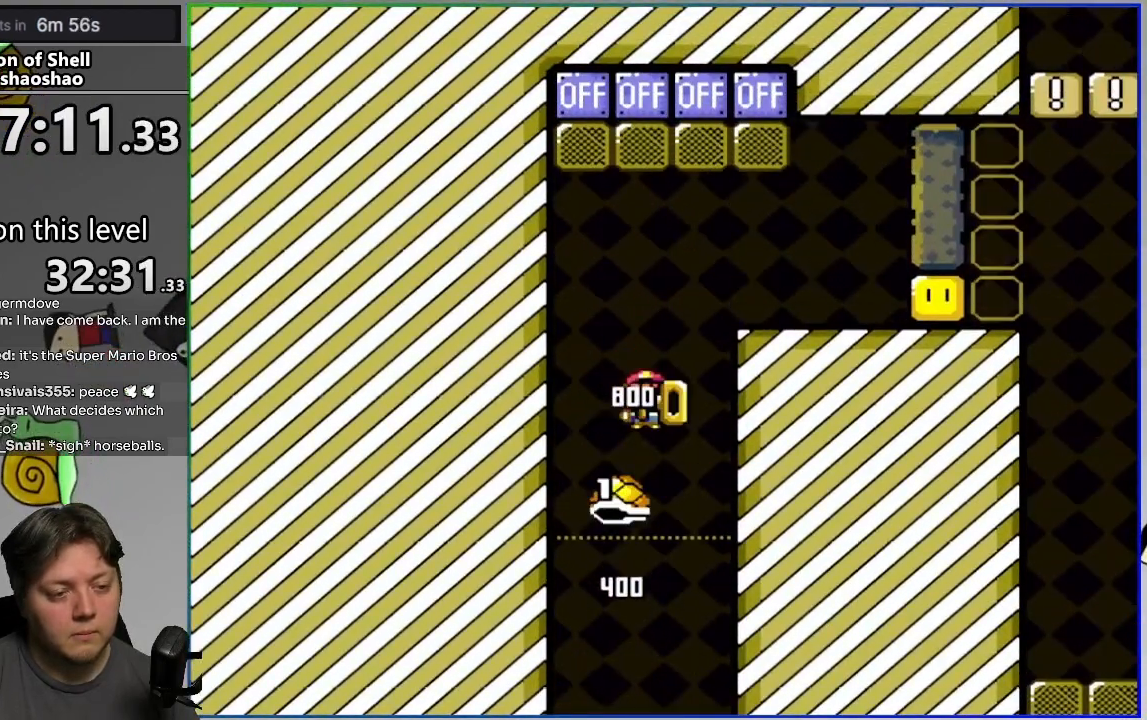
{"buttons": ["SQUARE", "DPAD_LEFT"], "events": [[17, "DPAD_LEFT", "up"], [67, "DPAD_RIGHT", "down"], [433, "CROSS", "up"], [467, "DPAD_RIGHT", "up"], [500, "DPAD_LEFT", "down"]]}
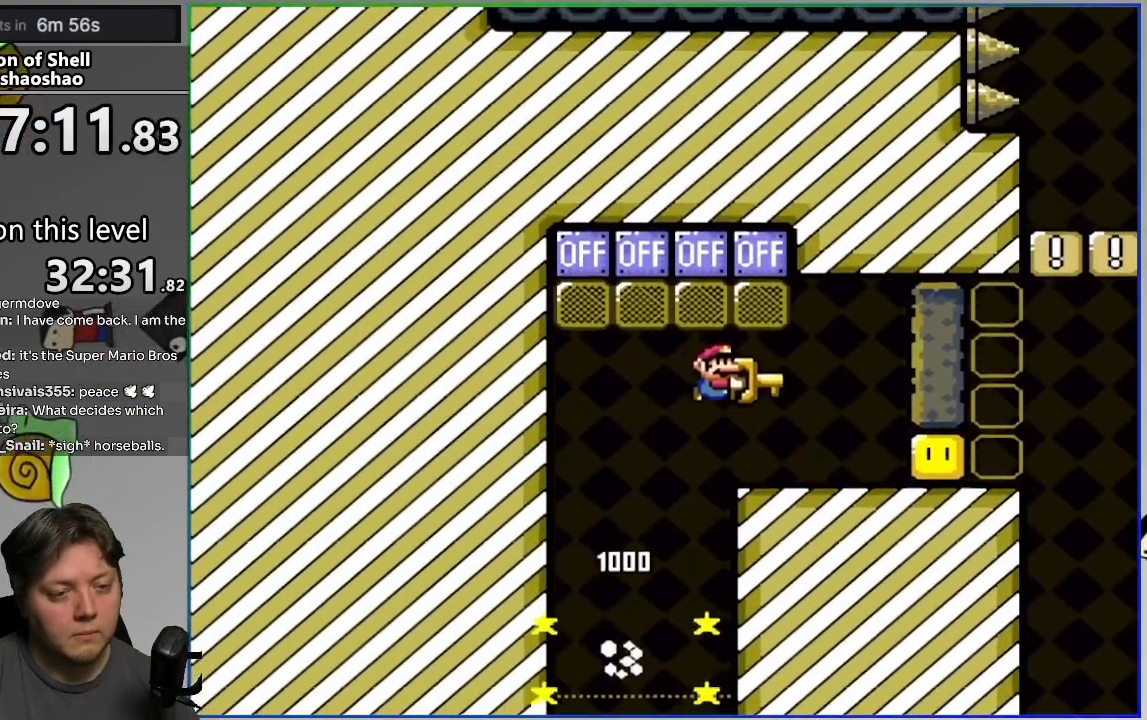
{"buttons": ["SQUARE", "DPAD_RIGHT"], "events": [[83, "DPAD_UP", "down"], [117, "SQUARE", "up"], [183, "DPAD_UP", "up"], [183, "SQUARE", "down"], [350, "DPAD_LEFT", "up"], [383, "DPAD_RIGHT", "down"]]}
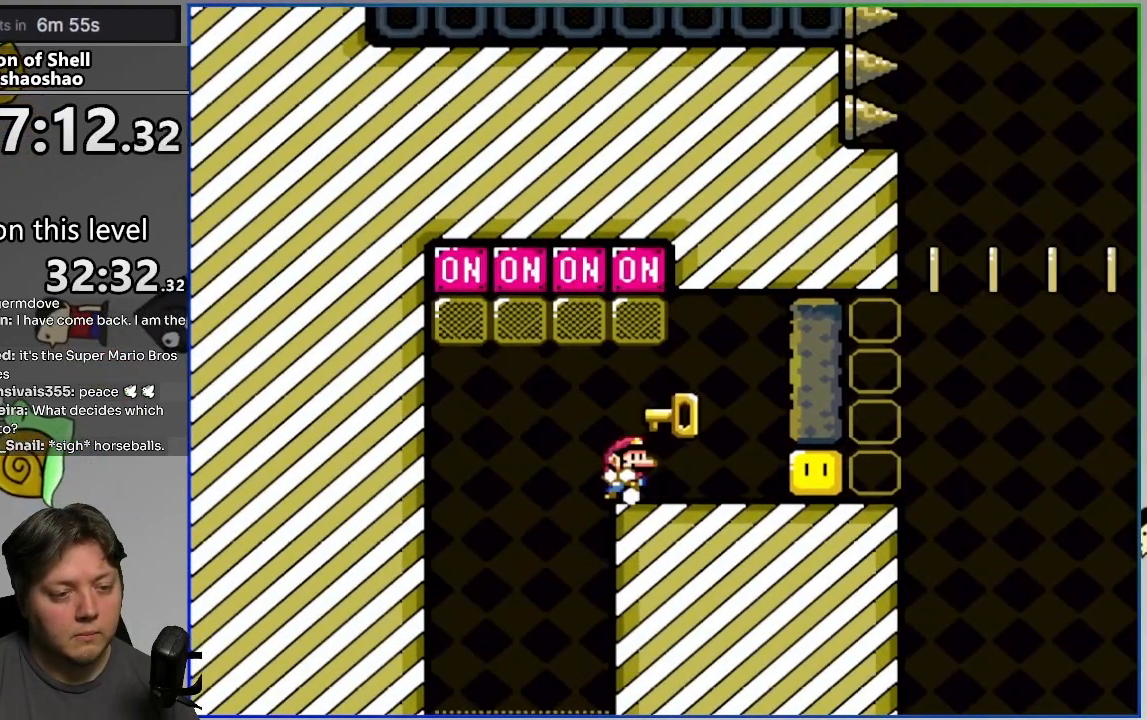
{"buttons": ["SQUARE", "DPAD_RIGHT"], "events": [[183, "SQUARE", "up"], [267, "SQUARE", "down"], [283, "DPAD_LEFT", "down"], [283, "DPAD_RIGHT", "up"], [400, "DPAD_LEFT", "up"], [417, "DPAD_RIGHT", "down"]]}
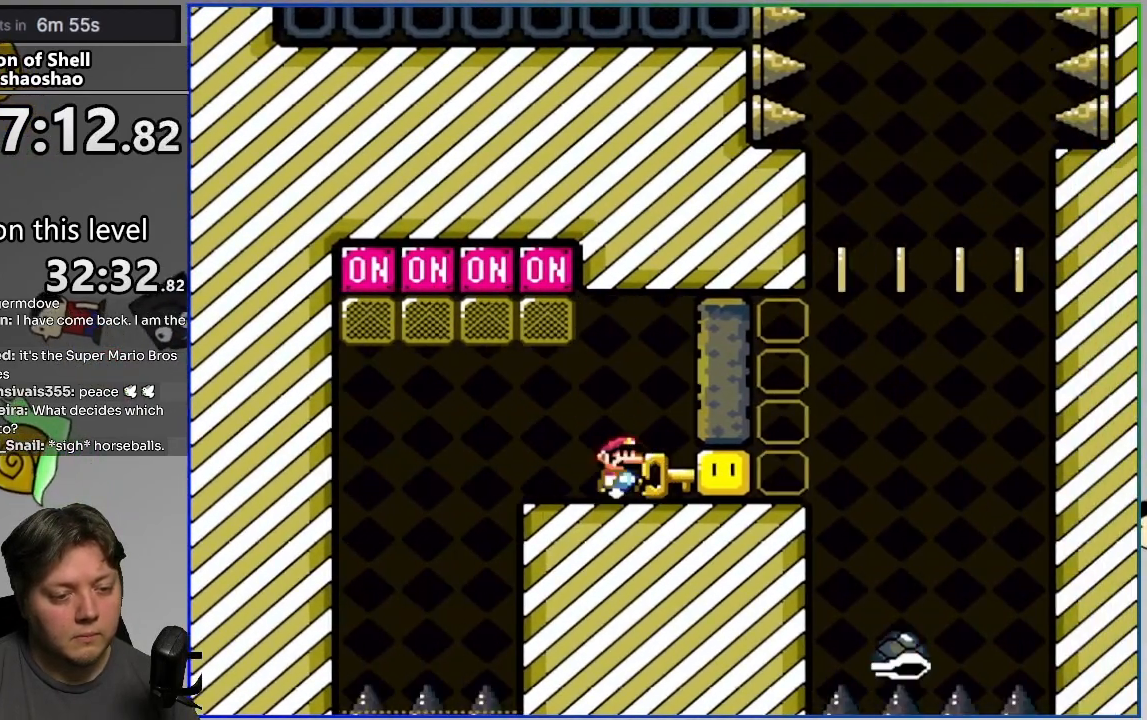
{"buttons": ["DPAD_RIGHT"], "events": [[233, "DPAD_RIGHT", "up"], [267, "DPAD_LEFT", "down"], [400, "DPAD_LEFT", "up"], [417, "DPAD_RIGHT", "down"], [467, "SQUARE", "up"]]}
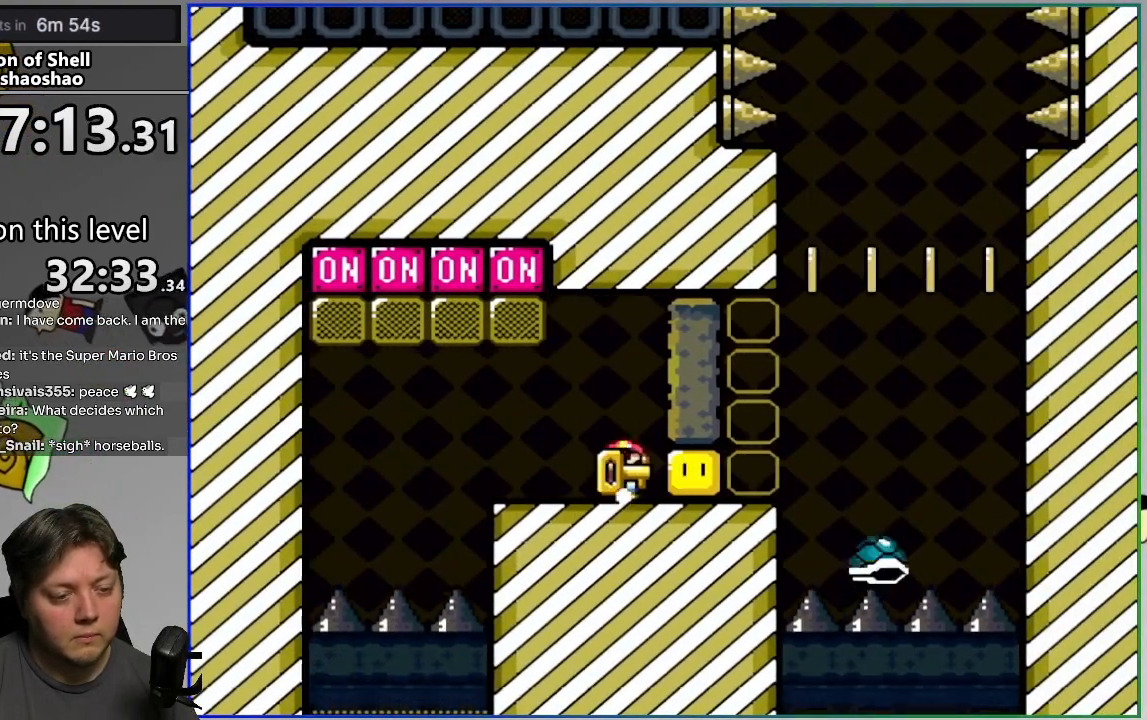
{"buttons": ["CROSS", "SQUARE", "DPAD_RIGHT"], "events": [[17, "DPAD_RIGHT", "up"], [17, "SQUARE", "down"], [83, "DPAD_RIGHT", "down"], [450, "CROSS", "down"]]}
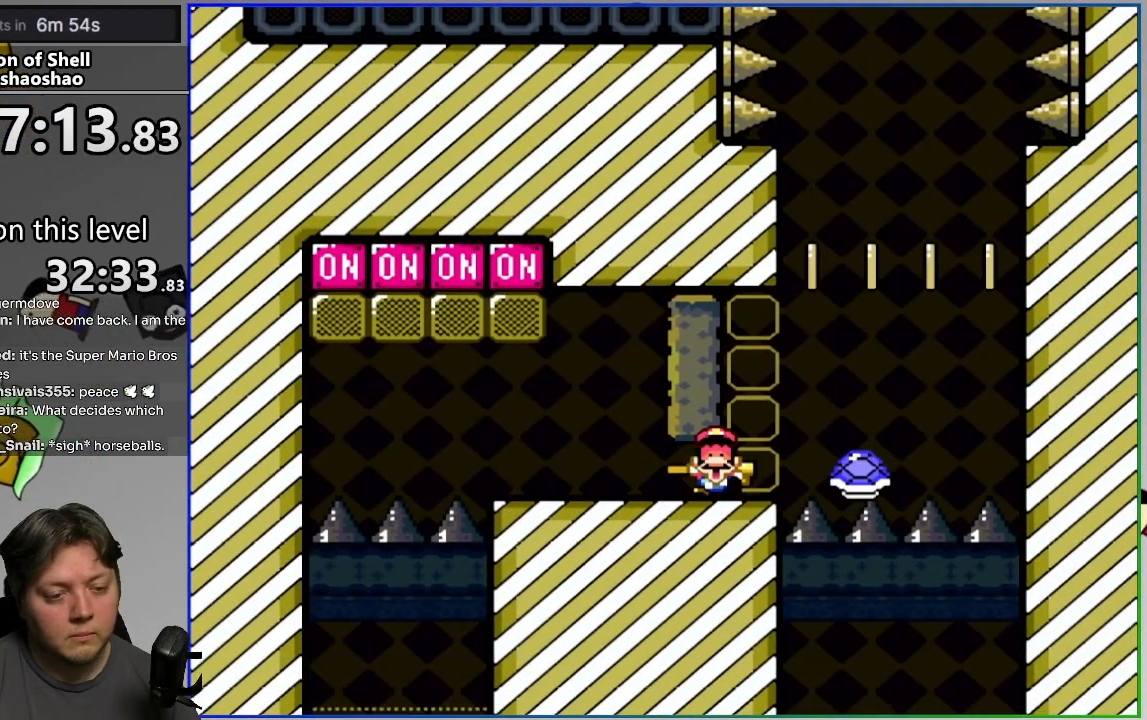
{"buttons": [], "events": [[67, "DPAD_LEFT", "down"], [67, "DPAD_RIGHT", "up"], [117, "DPAD_UP", "down"], [150, "DPAD_LEFT", "up"], [150, "DPAD_RIGHT", "down"], [167, "DPAD_UP", "up"], [283, "CROSS", "up"], [283, "DPAD_RIGHT", "up"], [283, "SQUARE", "up"]]}
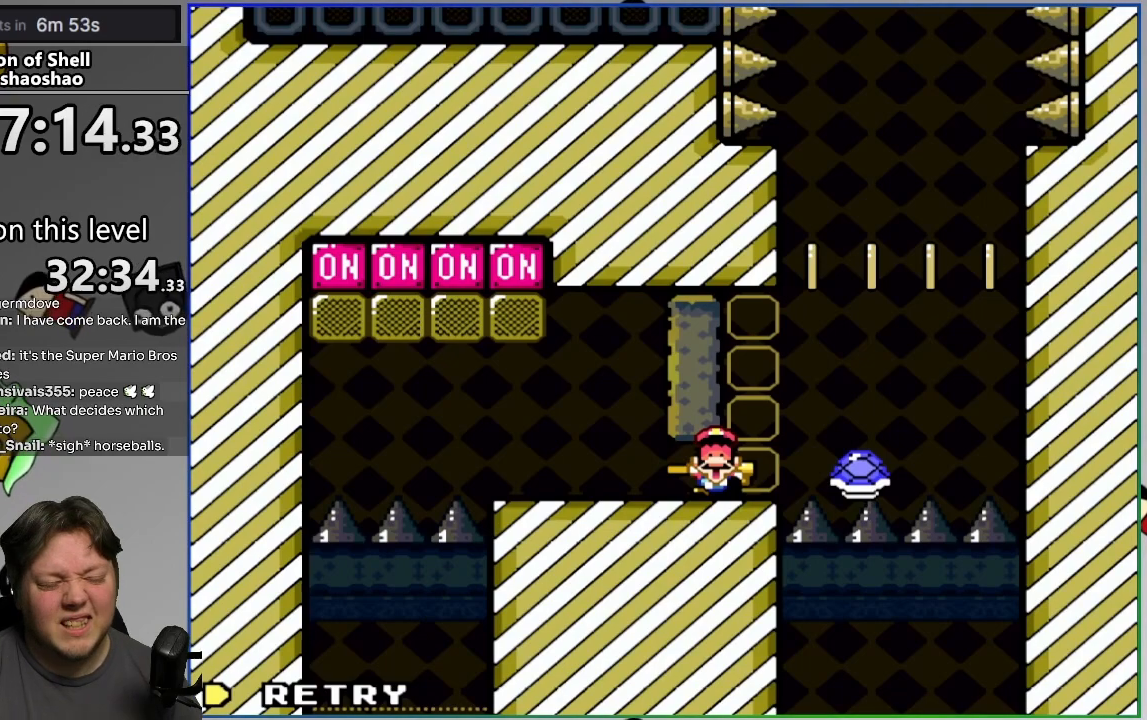
{"buttons": [], "events": []}
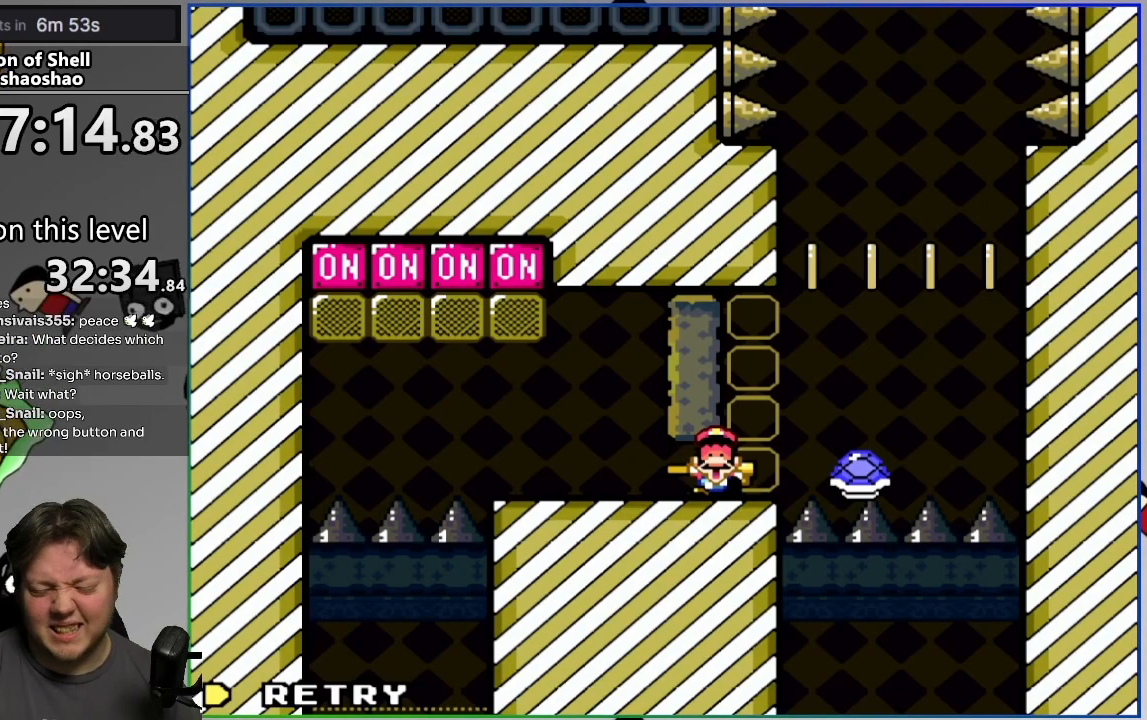
{"buttons": [], "events": []}
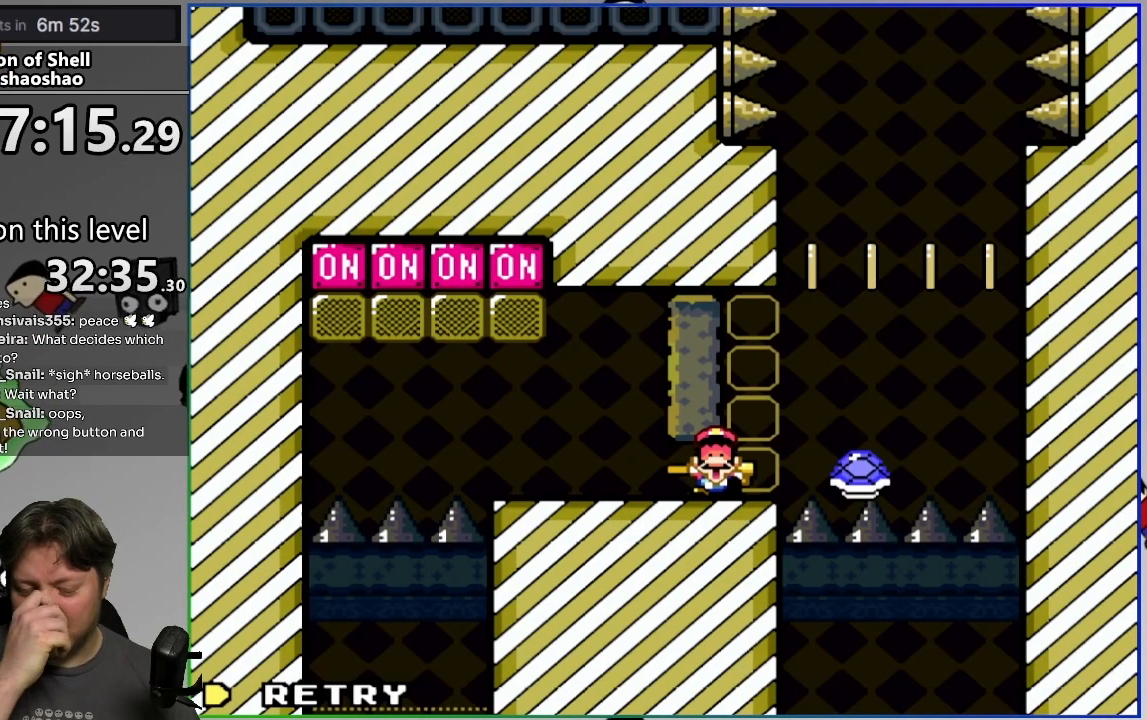
{"buttons": [], "events": []}
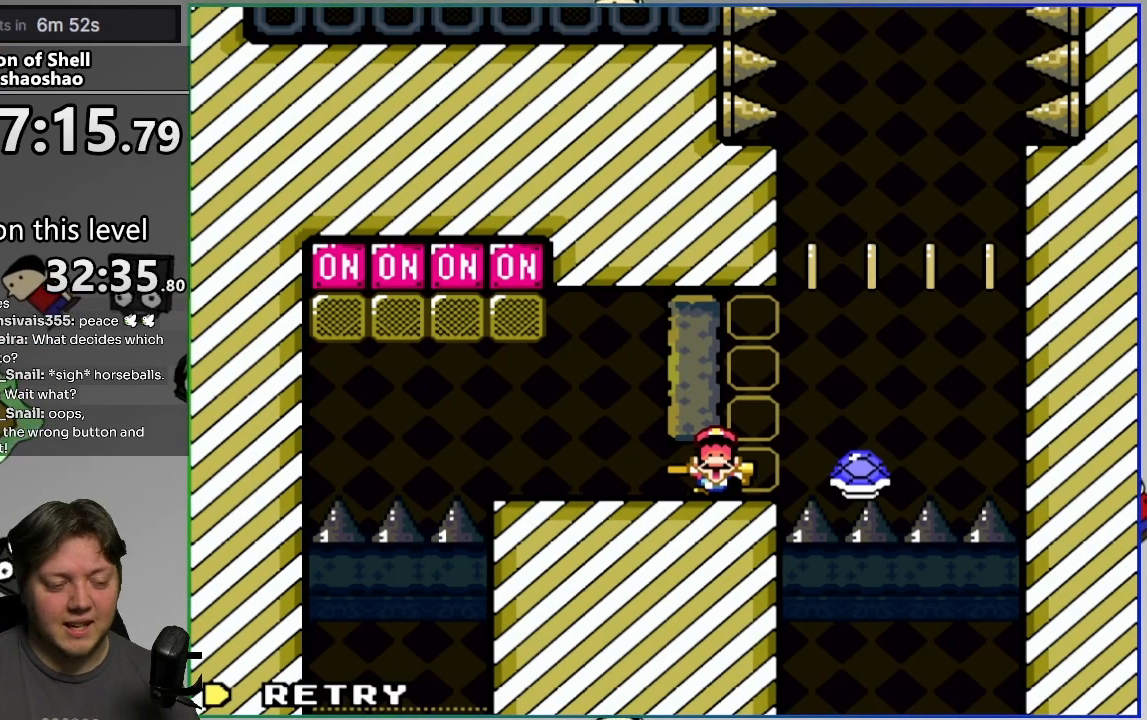
{"buttons": [], "events": []}
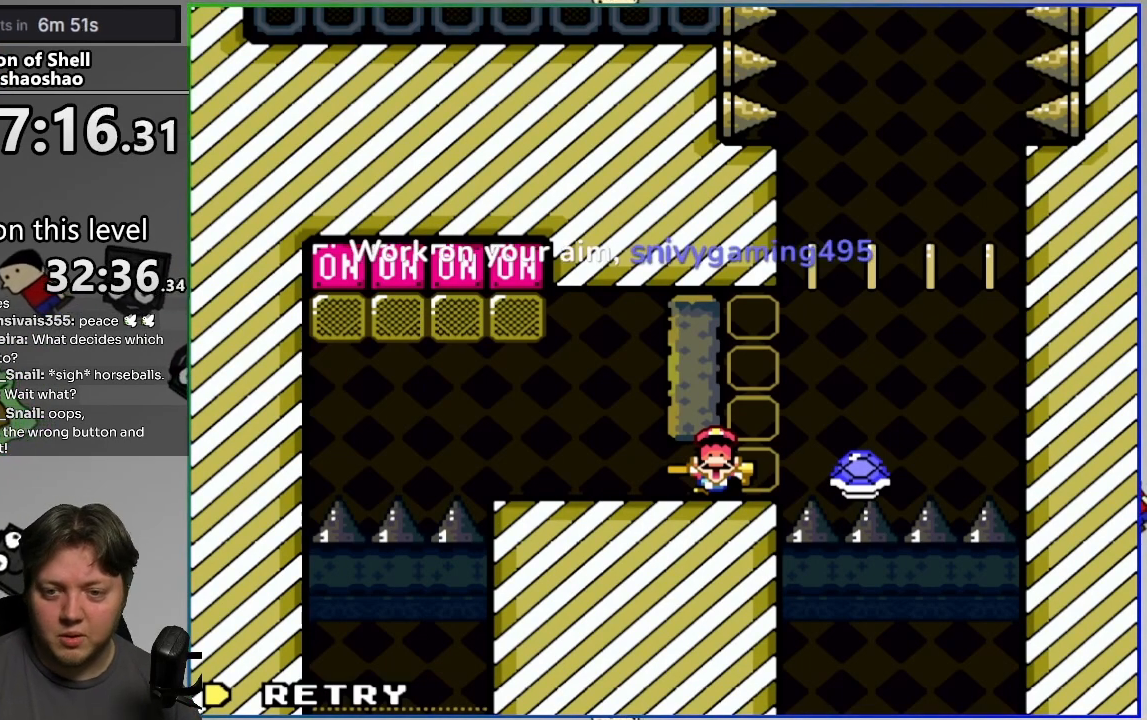
{"buttons": ["CROSS", "SQUARE", "DPAD_UP", "DPAD_LEFT"], "events": [[383, "CROSS", "down"], [383, "DPAD_RIGHT", "down"], [383, "DPAD_UP", "down"], [433, "DPAD_RIGHT", "up"], [450, "SQUARE", "down"], [467, "DPAD_LEFT", "down"]]}
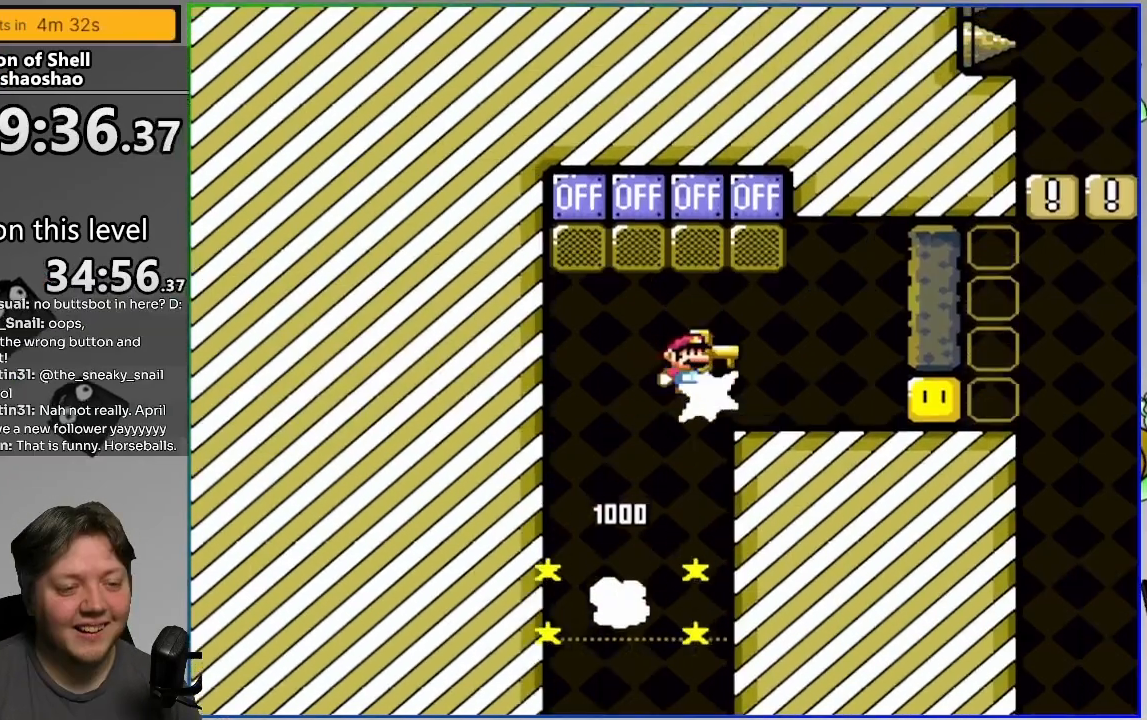
{"buttons": ["DPAD_RIGHT"], "events": [[50, "DPAD_LEFT", "up"], [50, "DPAD_RIGHT", "down"], [67, "DPAD_UP", "up"], [333, "CROSS", "up"], [417, "SQUARE", "up"]]}
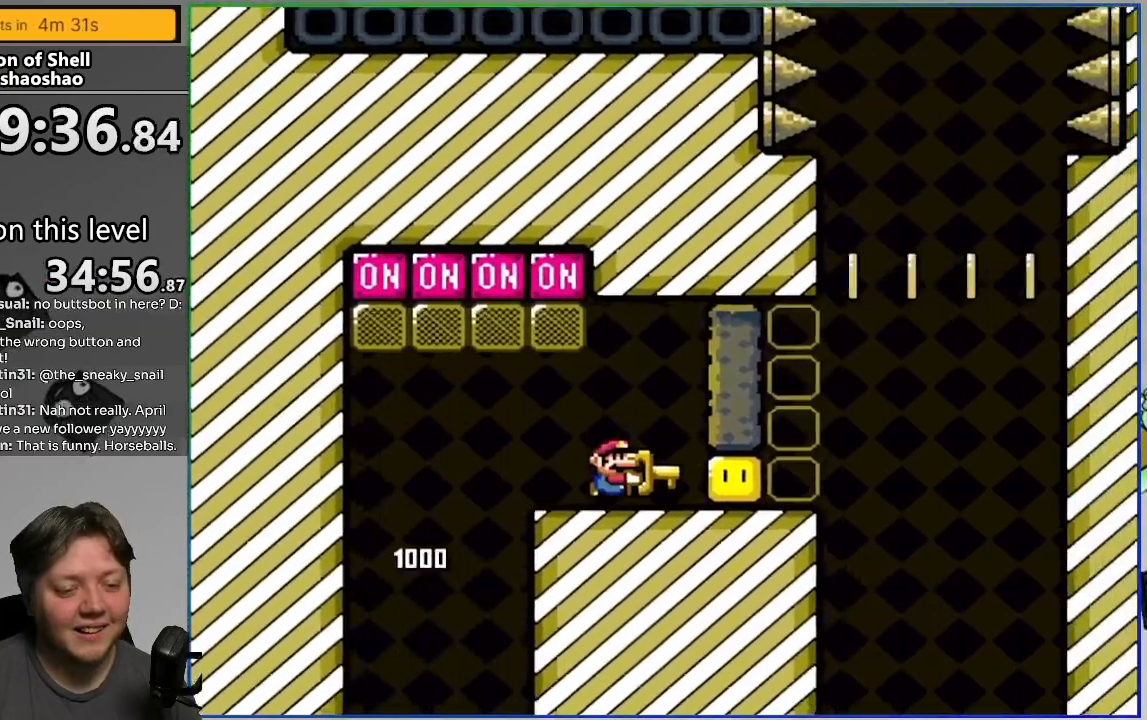
{"buttons": ["SQUARE", "DPAD_RIGHT"], "events": [[33, "SQUARE", "down"], [50, "DPAD_RIGHT", "up"], [67, "DPAD_LEFT", "down"], [200, "DPAD_LEFT", "up"], [200, "DPAD_RIGHT", "down"]]}
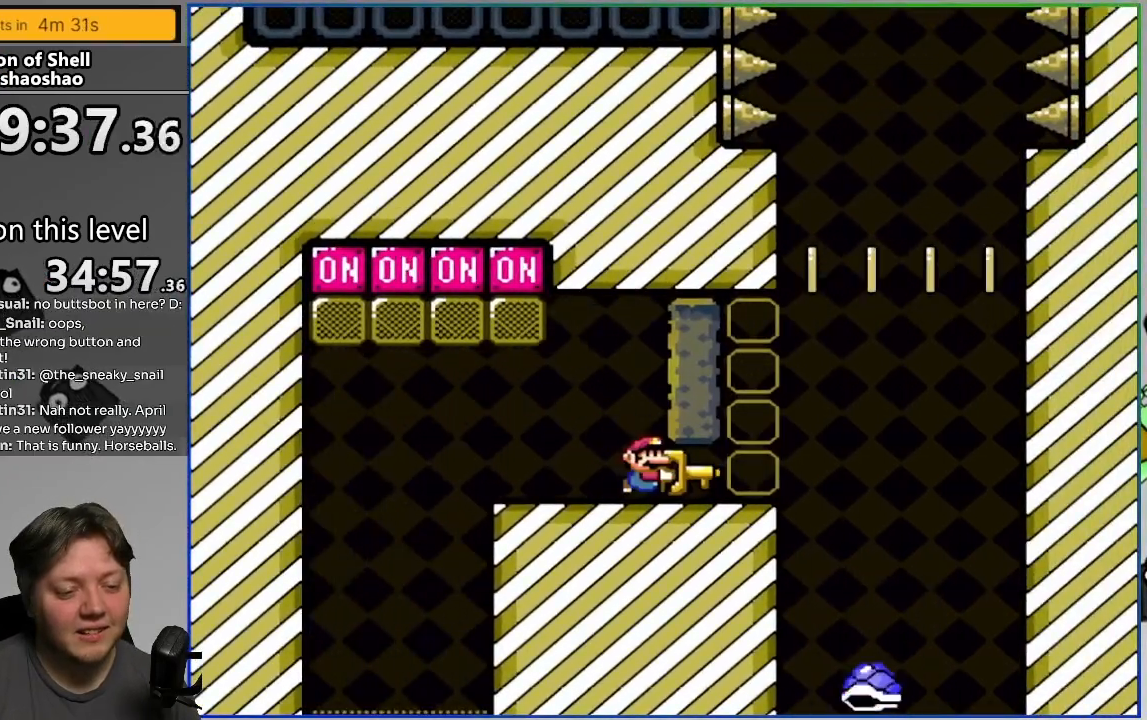
{"buttons": ["CROSS", "SQUARE", "DPAD_RIGHT"], "events": [[83, "DPAD_RIGHT", "up"], [117, "DPAD_LEFT", "down"], [217, "DPAD_LEFT", "up"], [250, "DPAD_RIGHT", "down"], [383, "CROSS", "down"]]}
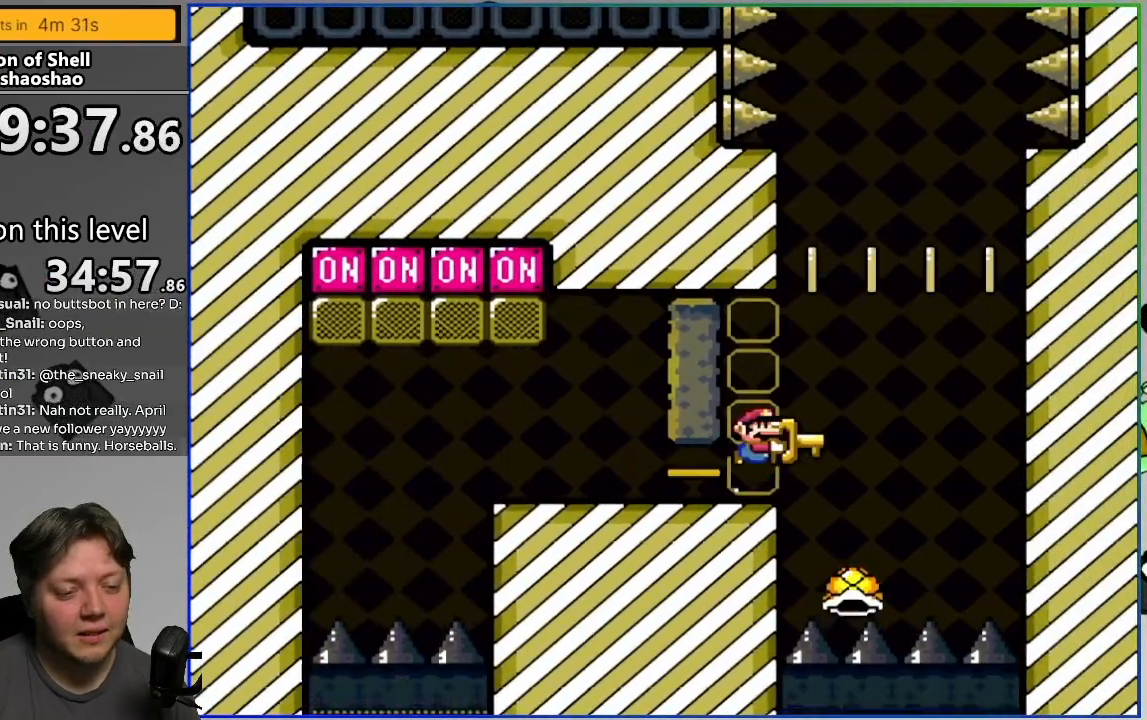
{"buttons": ["CROSS", "SQUARE"], "events": [[233, "DPAD_RIGHT", "up"], [250, "DPAD_LEFT", "down"], [500, "DPAD_LEFT", "up"]]}
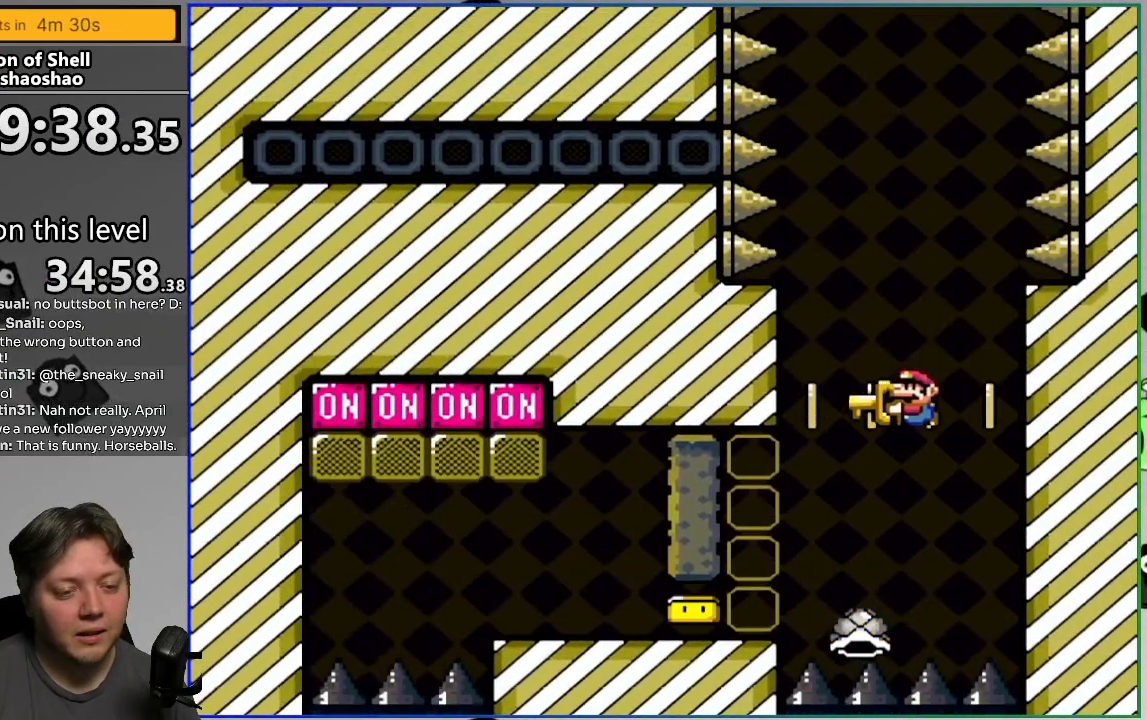
{"buttons": ["CROSS", "SQUARE", "DPAD_RIGHT"], "events": [[17, "DPAD_RIGHT", "down"], [250, "DPAD_RIGHT", "up"], [283, "DPAD_LEFT", "down"], [433, "DPAD_LEFT", "up"], [433, "DPAD_RIGHT", "down"]]}
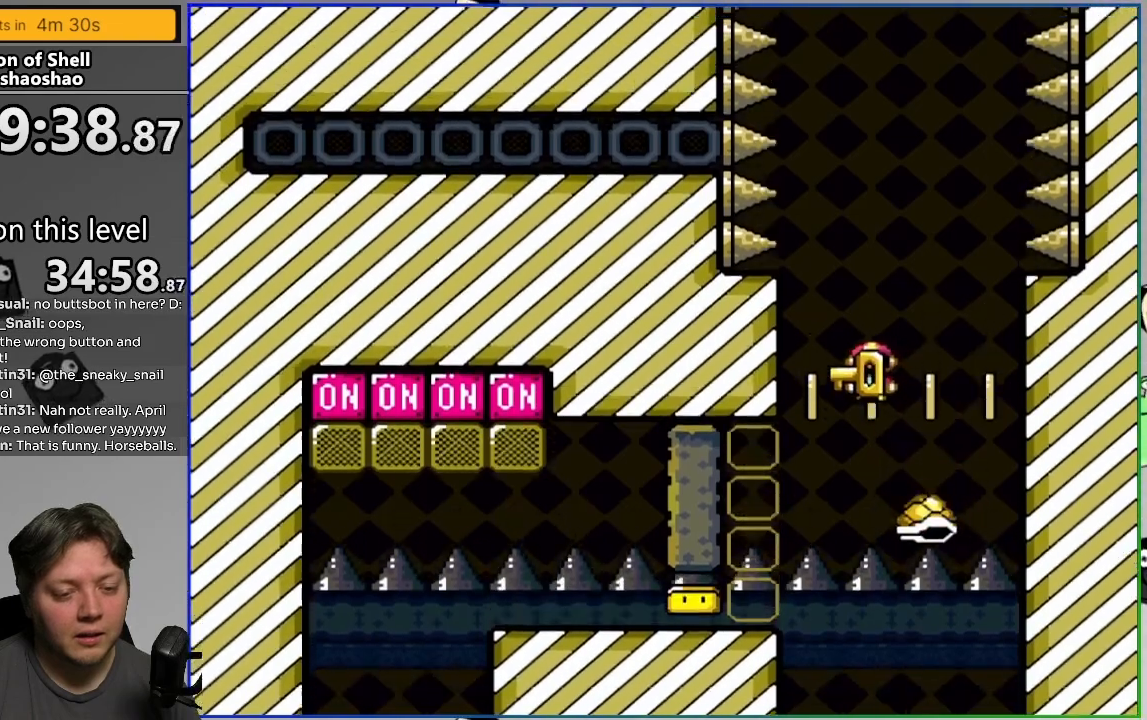
{"buttons": ["CROSS", "SQUARE"], "events": [[200, "DPAD_RIGHT", "up"], [333, "DPAD_LEFT", "down"], [500, "DPAD_LEFT", "up"]]}
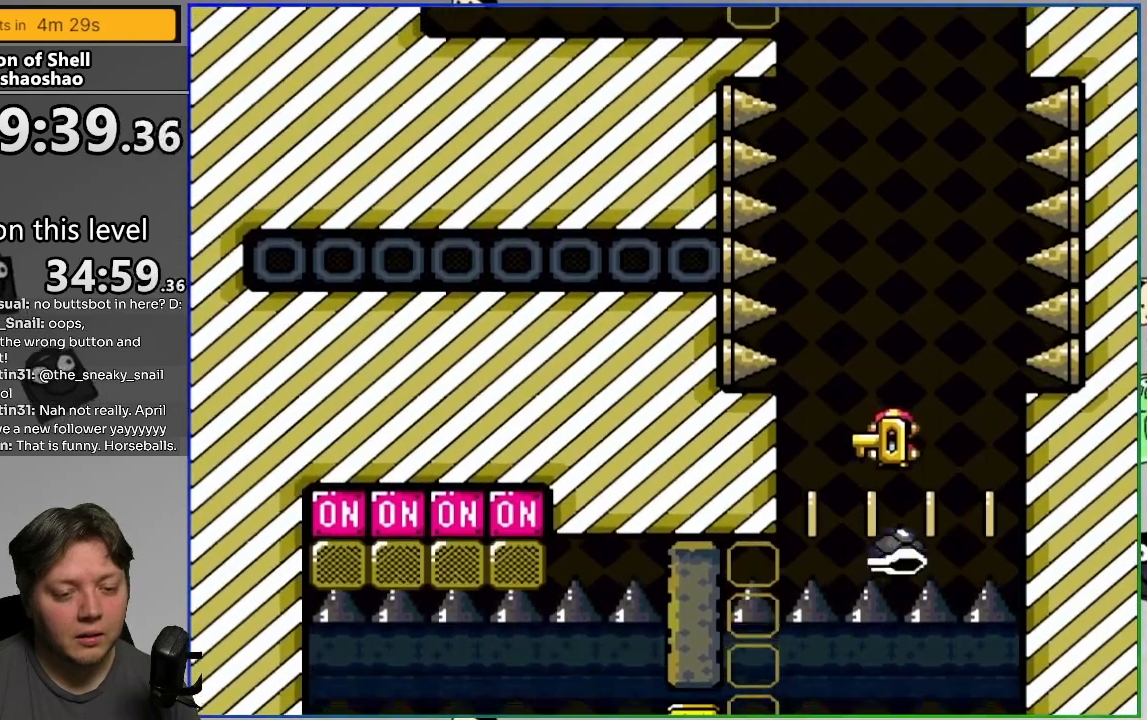
{"buttons": [], "events": [[17, "DPAD_RIGHT", "down"], [250, "DPAD_RIGHT", "up"], [400, "CROSS", "up"], [417, "SQUARE", "up"]]}
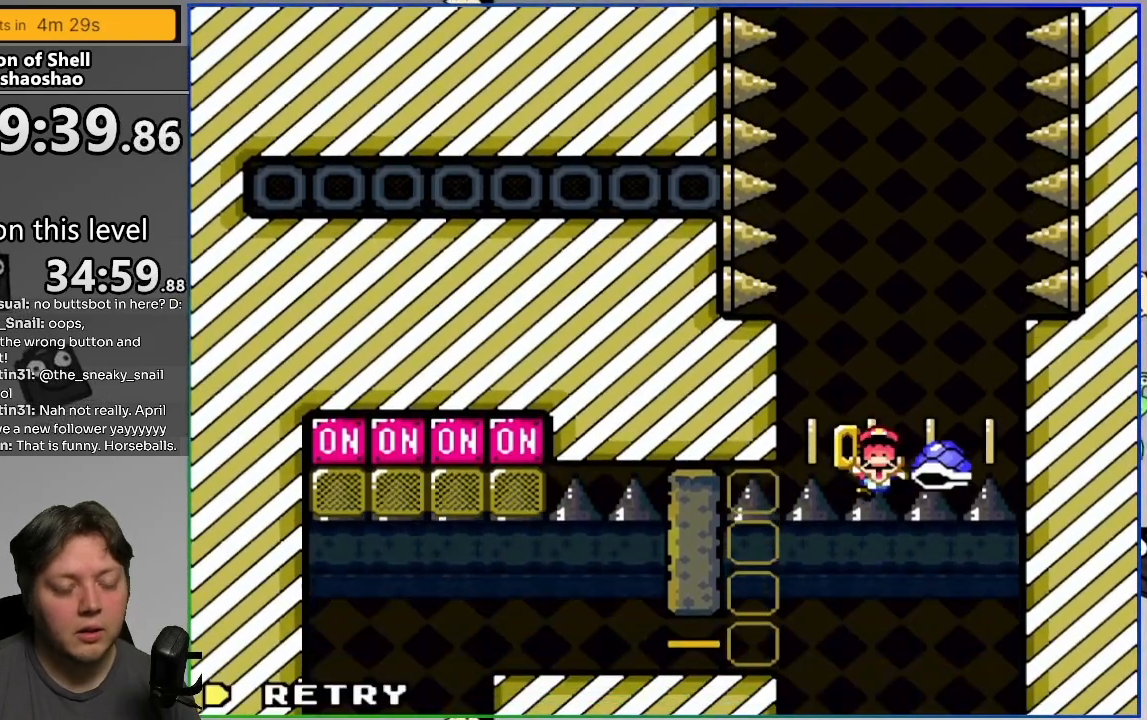
{"buttons": [], "events": [[100, "L2", "down"], [167, "CROSS", "down"], [250, "CROSS", "up"], [250, "L2", "up"]]}
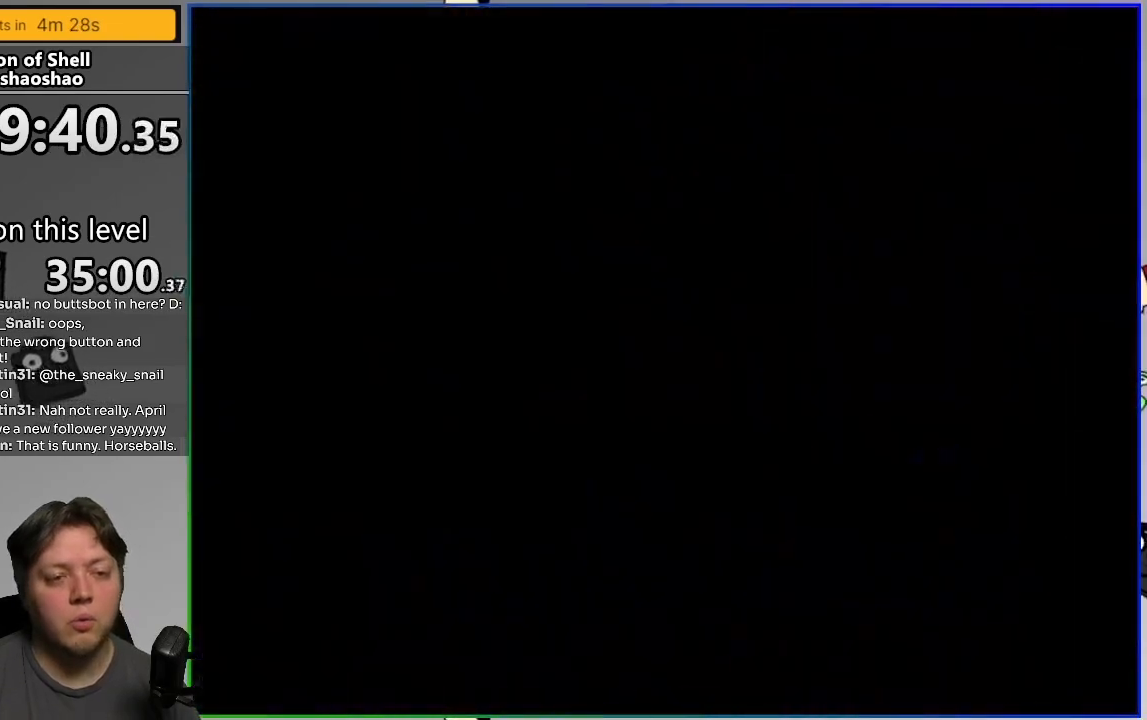
{"buttons": [], "events": []}
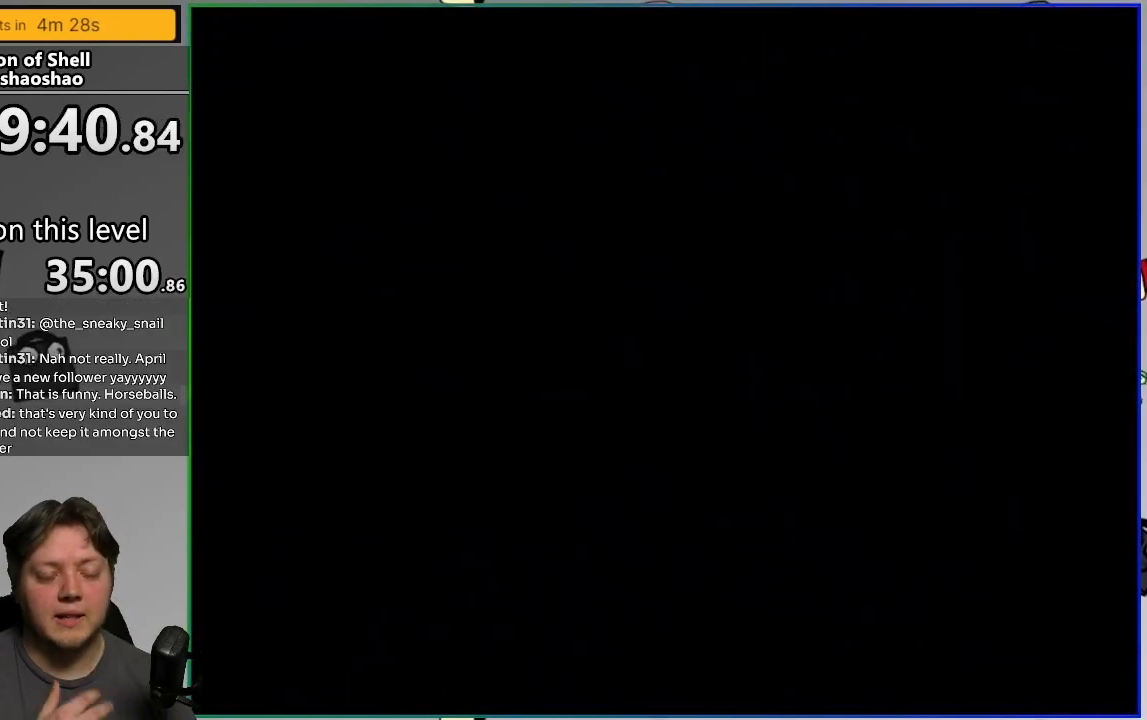
{"buttons": [], "events": []}
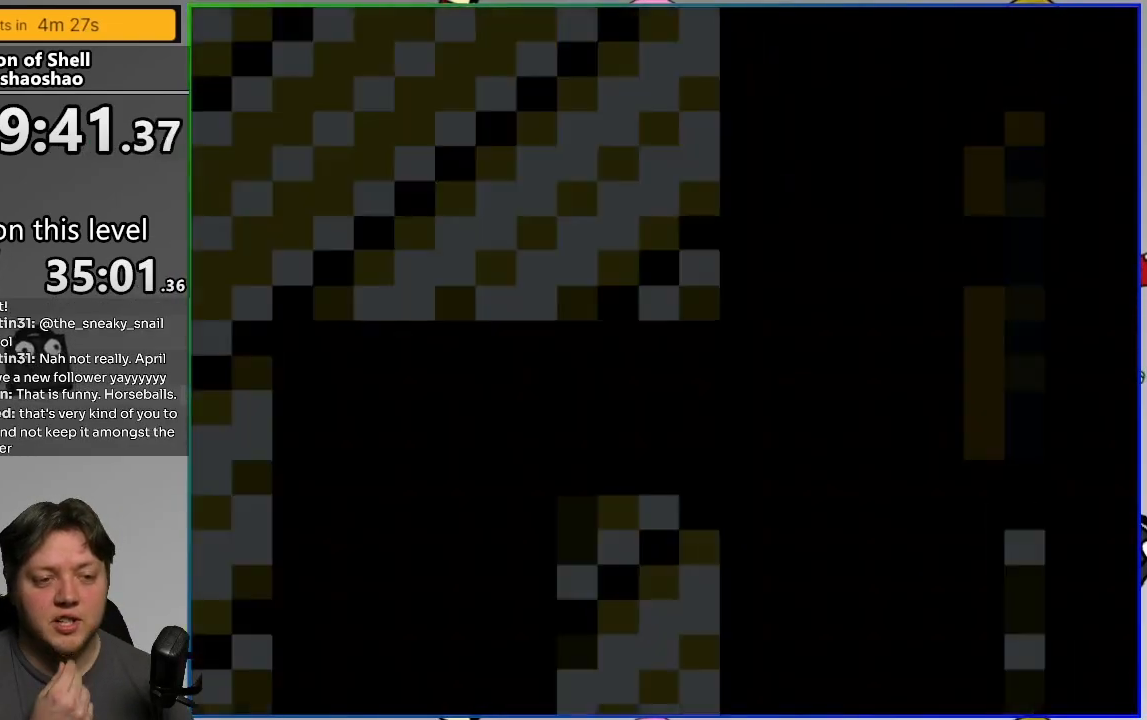
{"buttons": ["SQUARE", "DPAD_RIGHT"], "events": [[267, "SQUARE", "down"], [333, "DPAD_RIGHT", "down"]]}